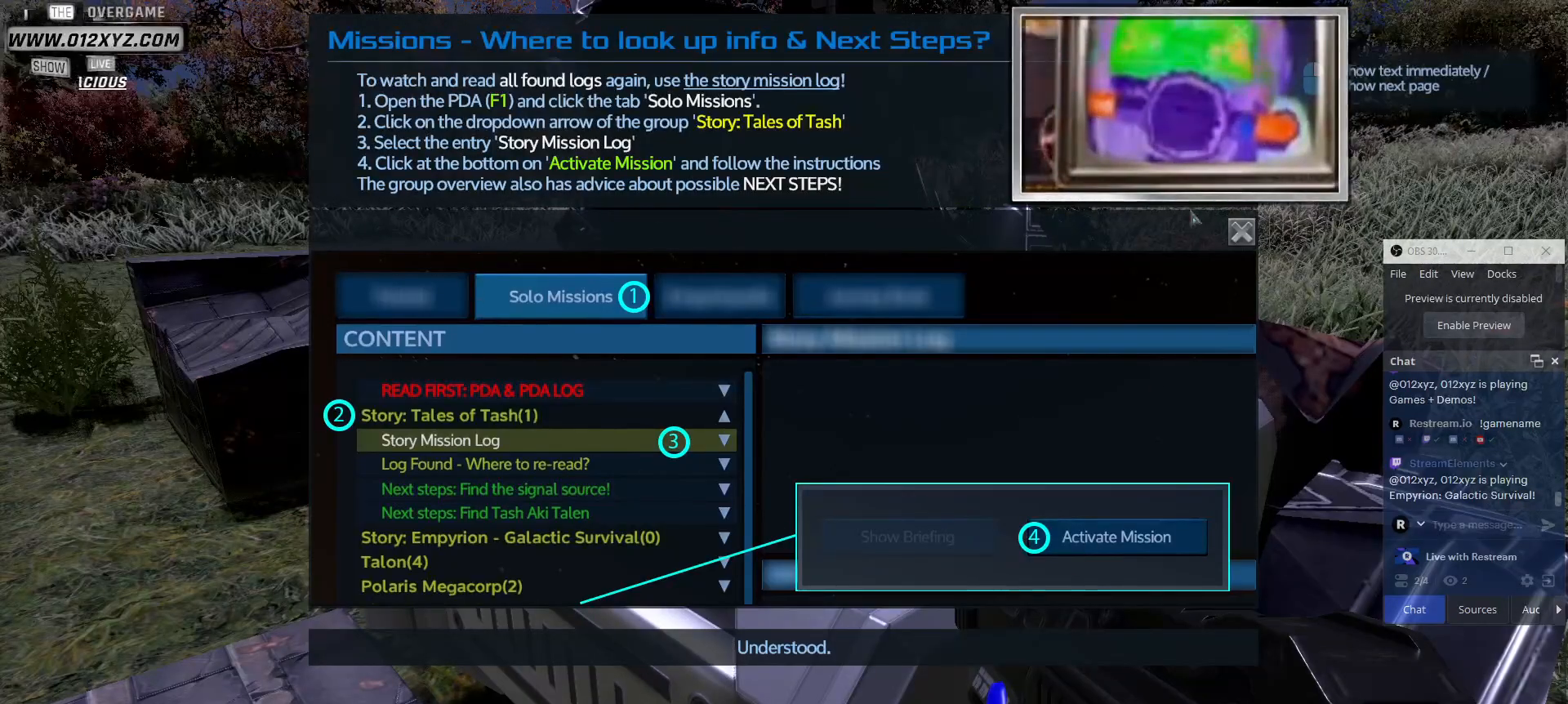
Gameplay with keyboard and mouse; each line is a JSON object with the keys and mouse buttons held at the frame after it. "events" lists presses ("down") and releases ("up") of "1", "2", "3", "4", "5", "a", "alt", "b", "c", "ctrl", "d", "e", "f", "g", "q", "r", "s", "shift", "space", "t", "tab", "v", "w", "x", "z", "mouse_left", "mouse_wheel", "mouse_right", "mouse_mb4" and "mouse_mb5" between this image and that frame as [ms after this image, input, new state], when the widget could be followed in between. "mouse_left", "mouse_wheel", "mouse_right", "mouse_mb4", "mouse_mb5" = the "left", "wheel", "right", "mb4", "mb5" buttons of the "mouse" list. No other keys are recorded. "wheel" means that the mouse wheel is clicked or scrolled. Not read: mouse_move.
{"keys": [], "mouse": ["left"], "events": [[500, "mouse_left", "down"]]}
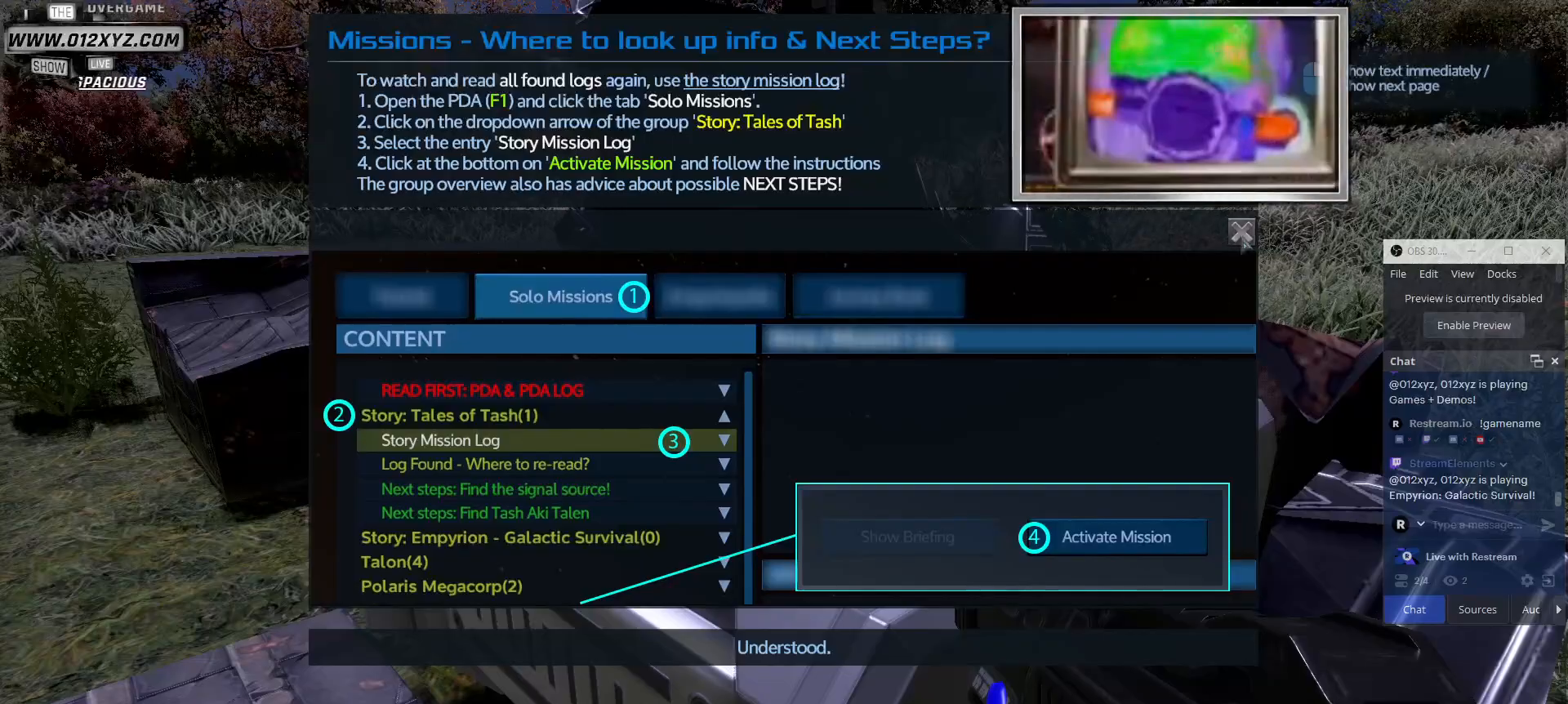
{"keys": [], "mouse": [], "events": [[133, "mouse_left", "up"]]}
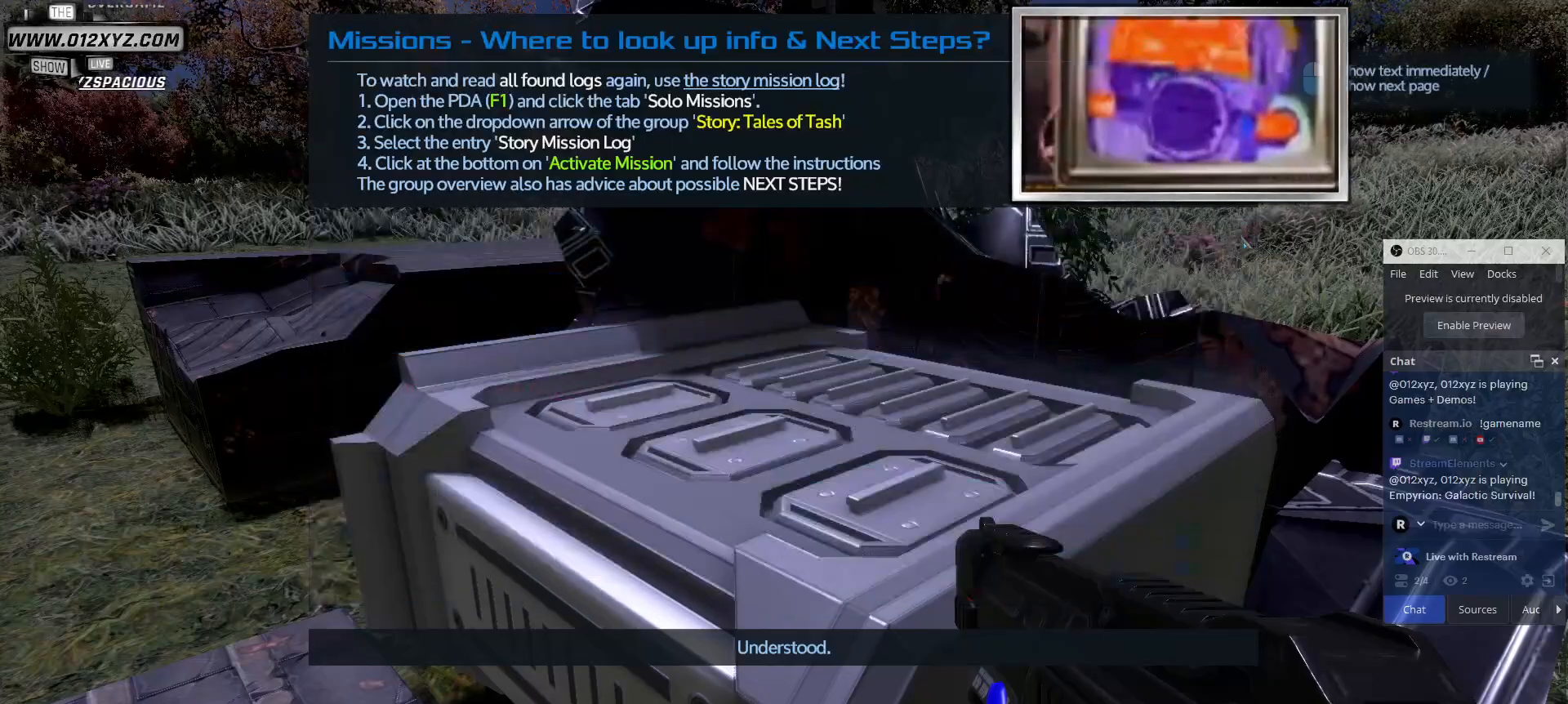
{"keys": [], "mouse": [], "events": []}
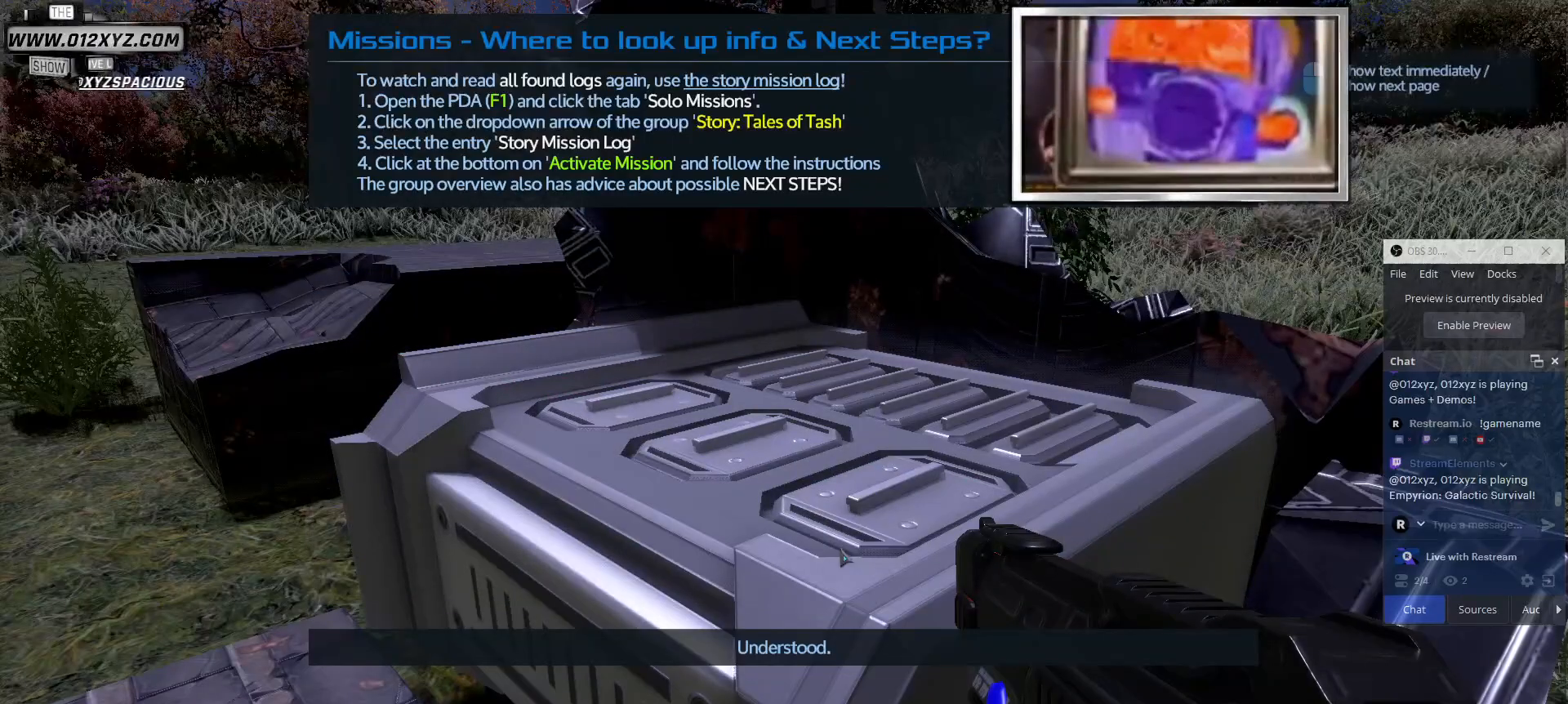
{"keys": [], "mouse": [], "events": [[333, "mouse_left", "down"], [500, "mouse_left", "up"]]}
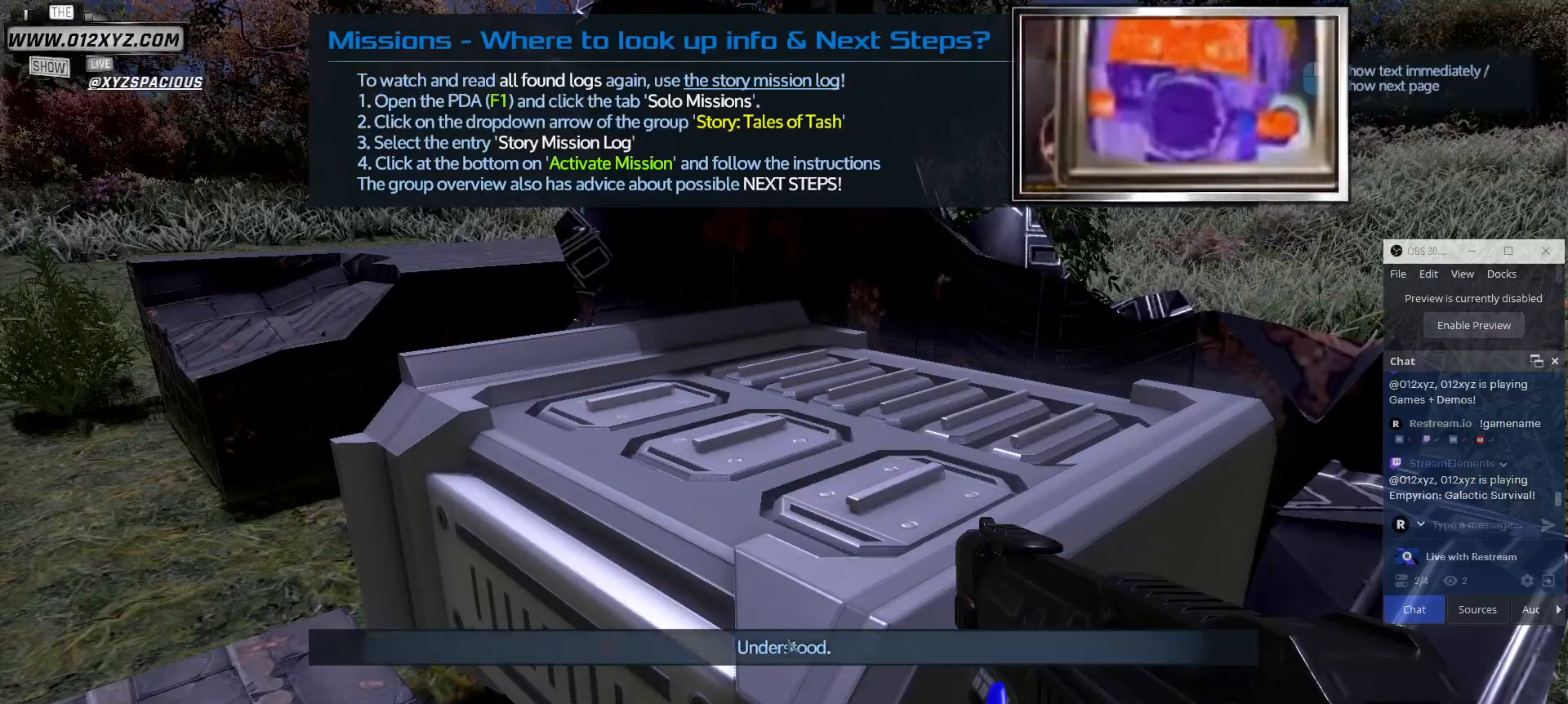
{"keys": [], "mouse": [], "events": []}
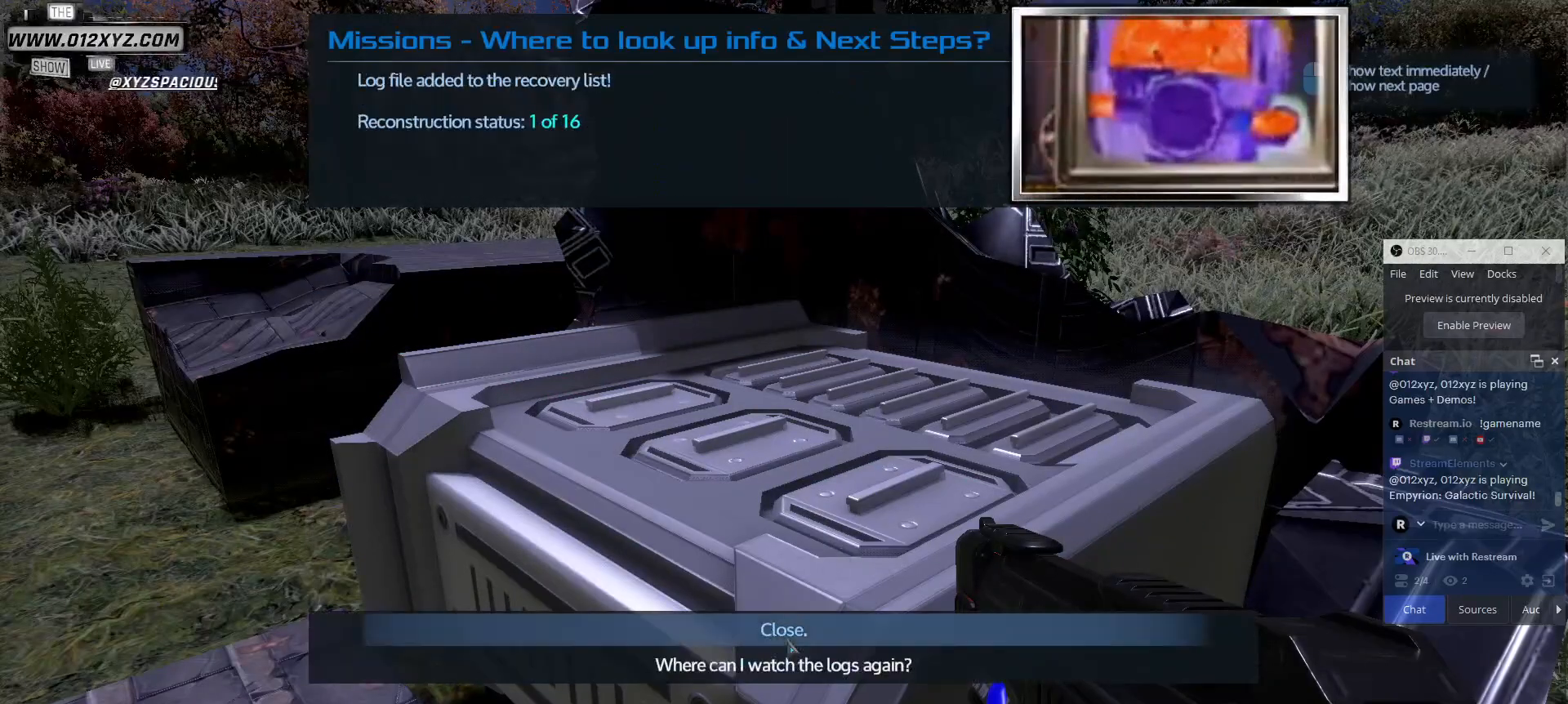
{"keys": [], "mouse": [], "events": []}
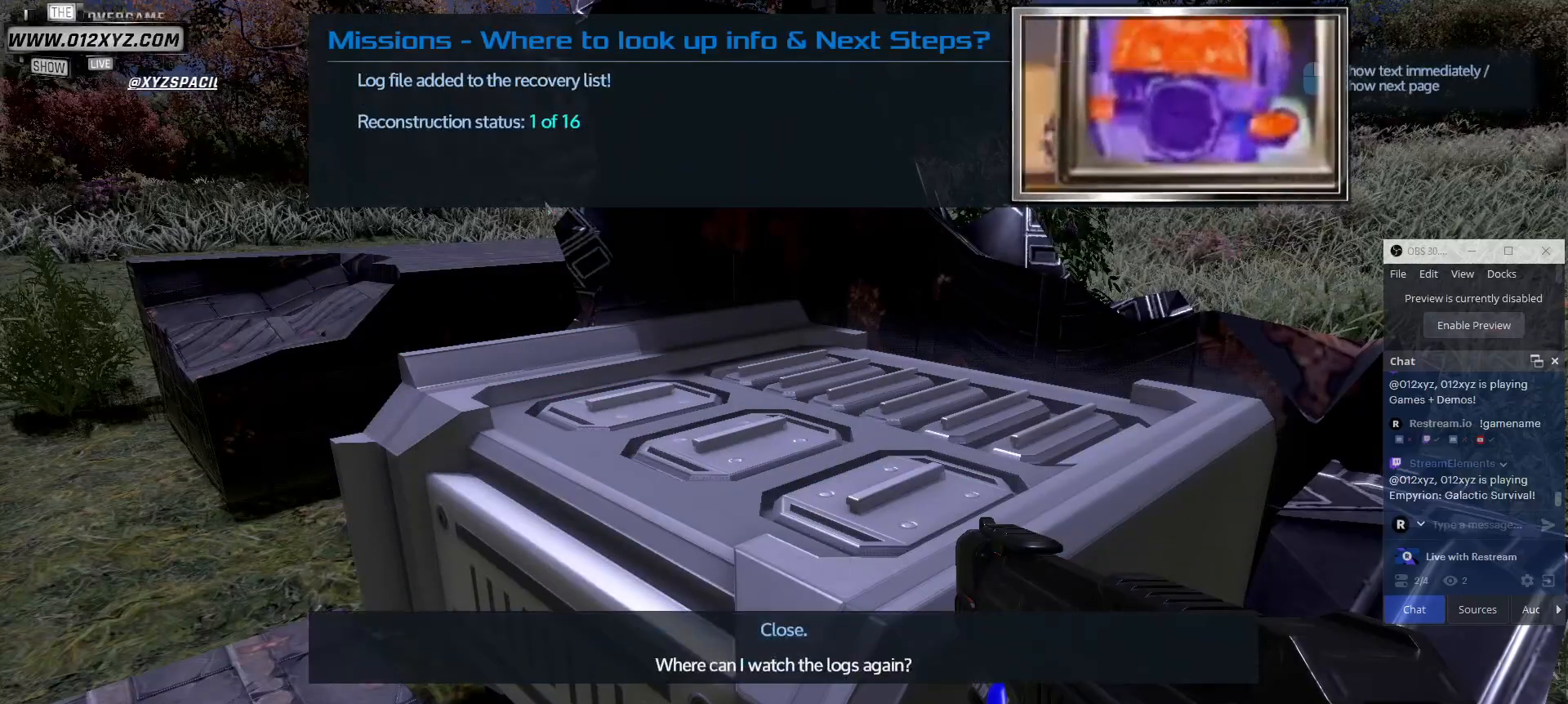
{"keys": [], "mouse": [], "events": []}
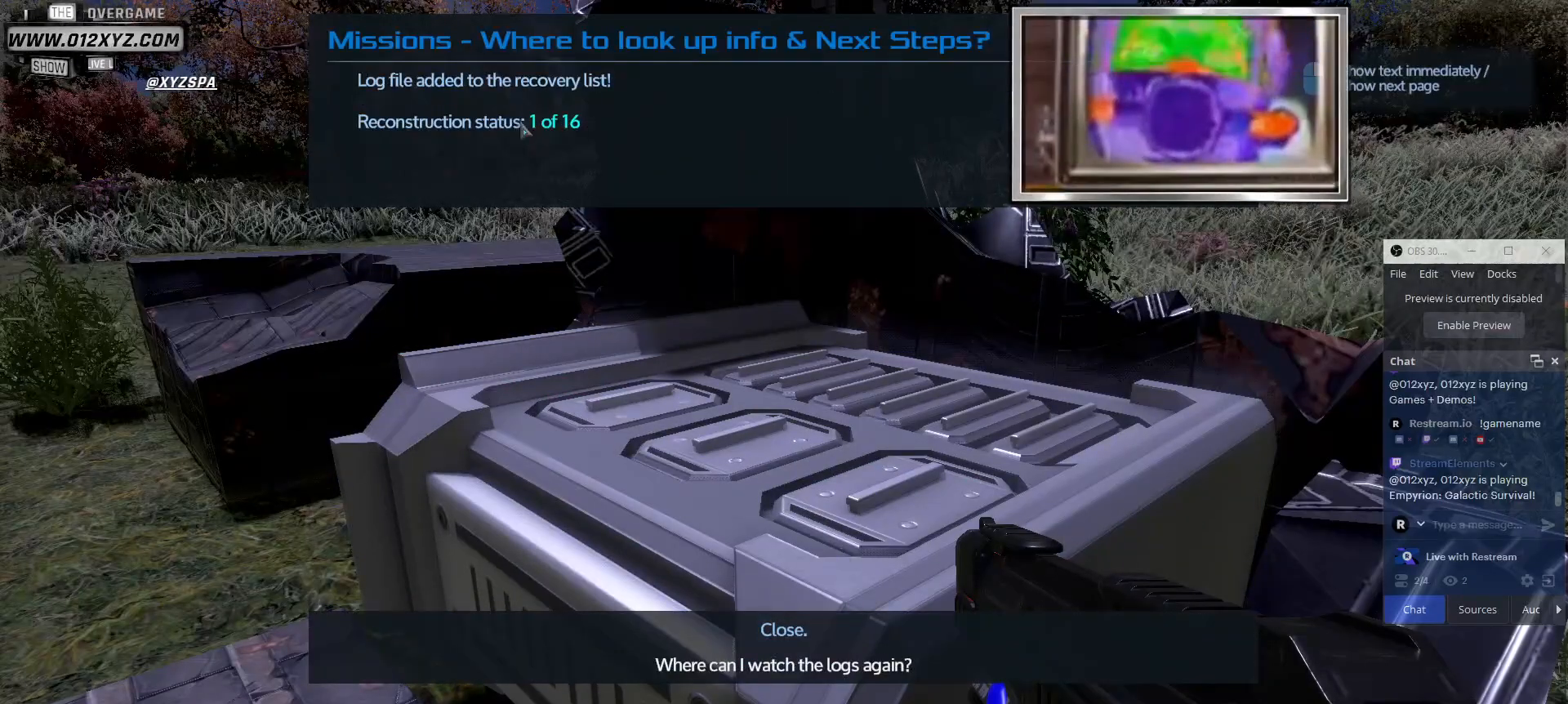
{"keys": [], "mouse": [], "events": []}
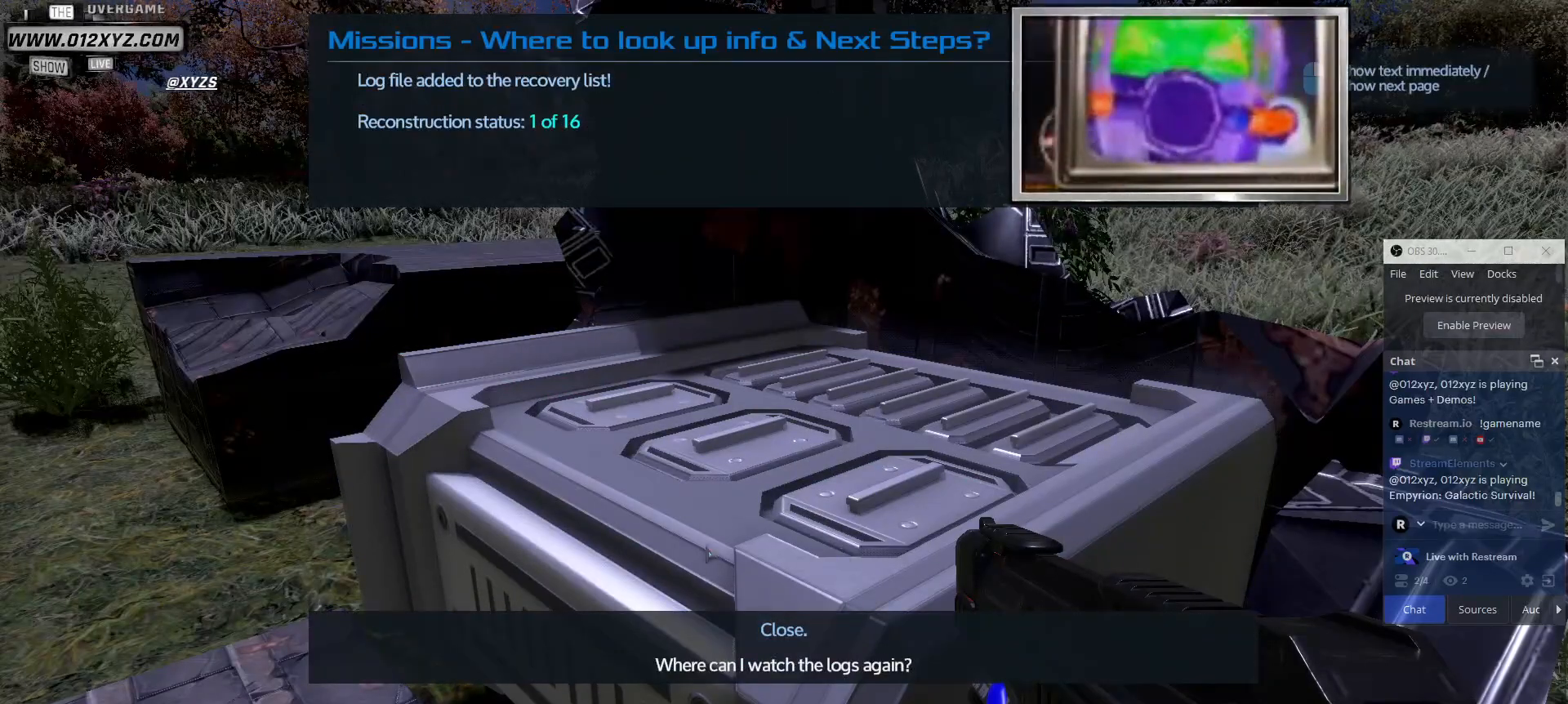
{"keys": [], "mouse": [], "events": []}
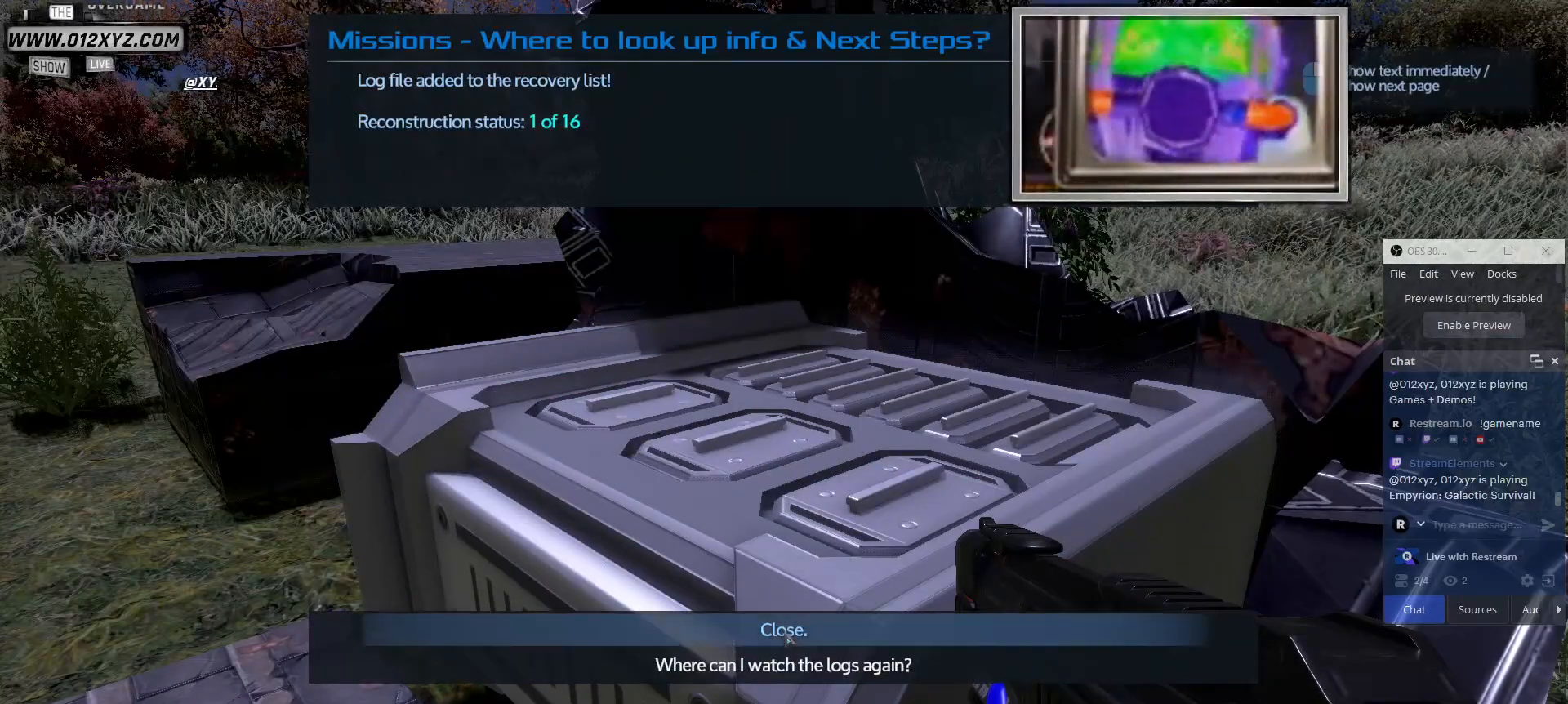
{"keys": [], "mouse": [], "events": [[67, "mouse_left", "down"], [167, "mouse_left", "up"]]}
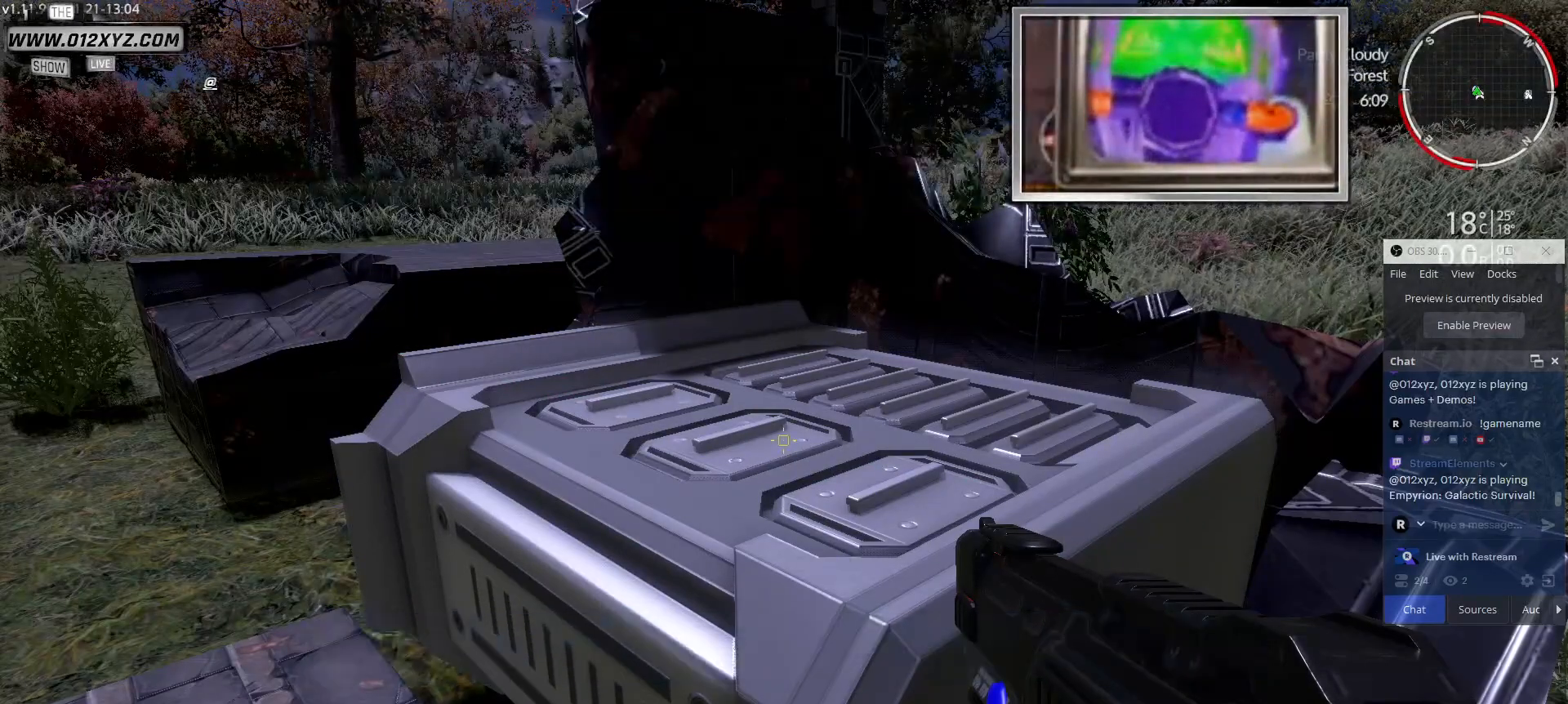
{"keys": [], "mouse": [], "events": []}
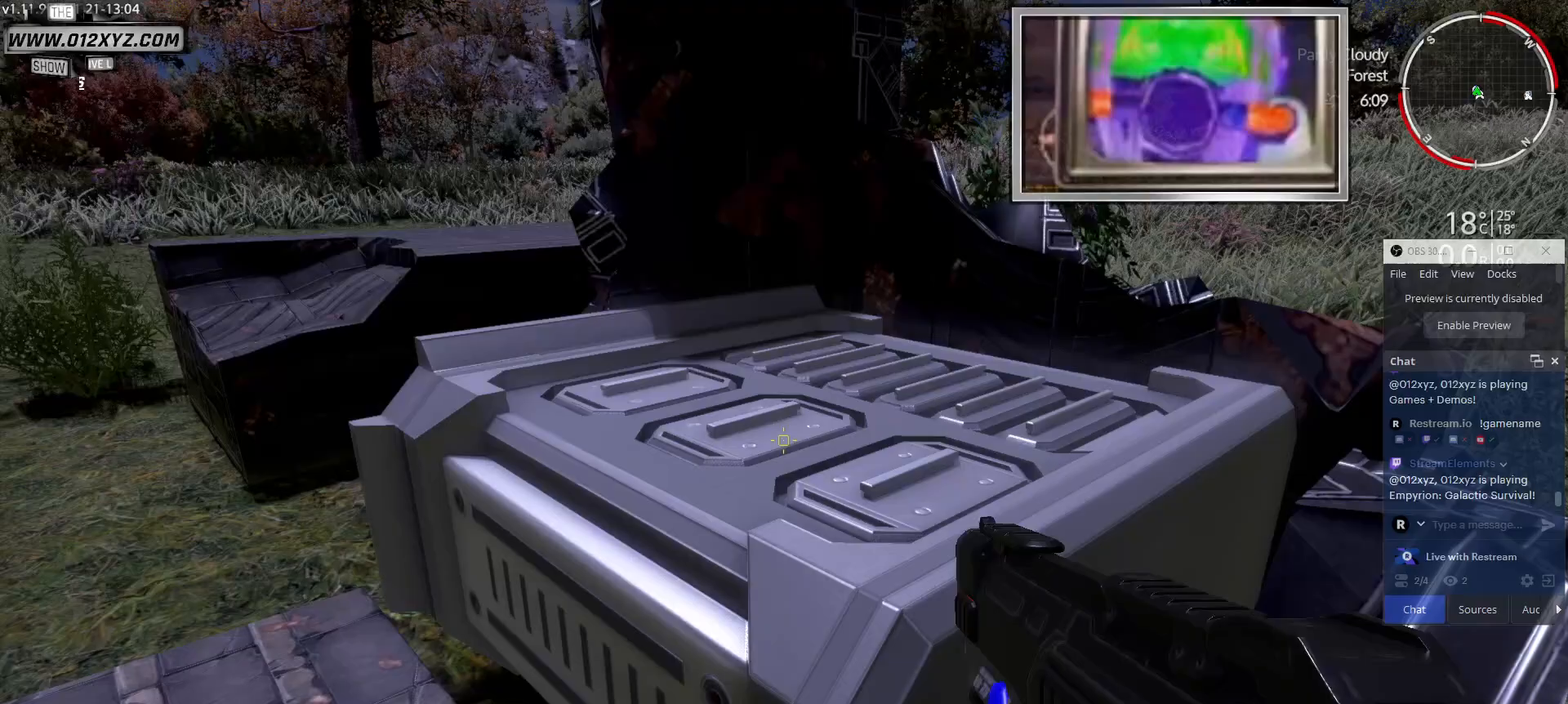
{"keys": [], "mouse": [], "events": [[33, "a", "down"], [333, "a", "up"]]}
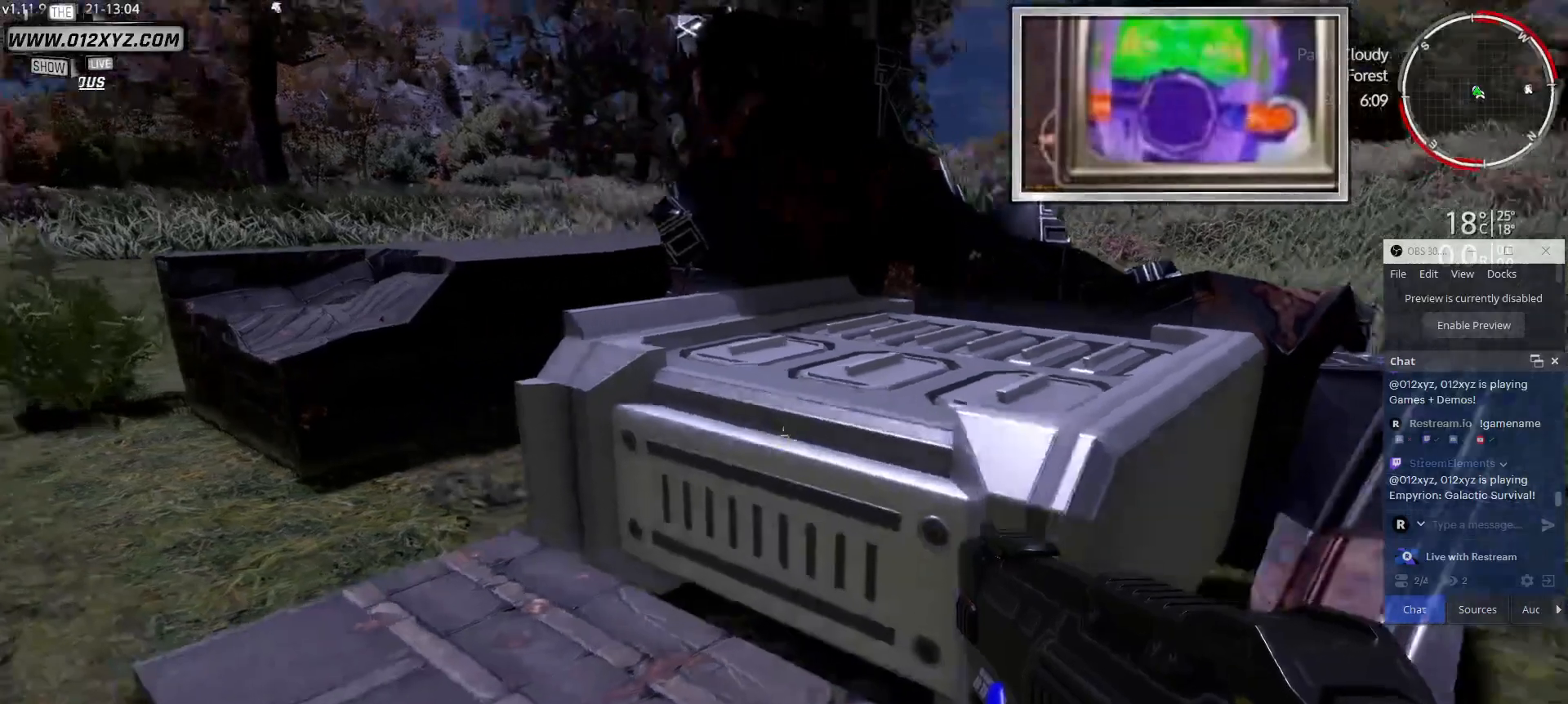
{"keys": ["a"], "mouse": [], "events": [[433, "a", "down"]]}
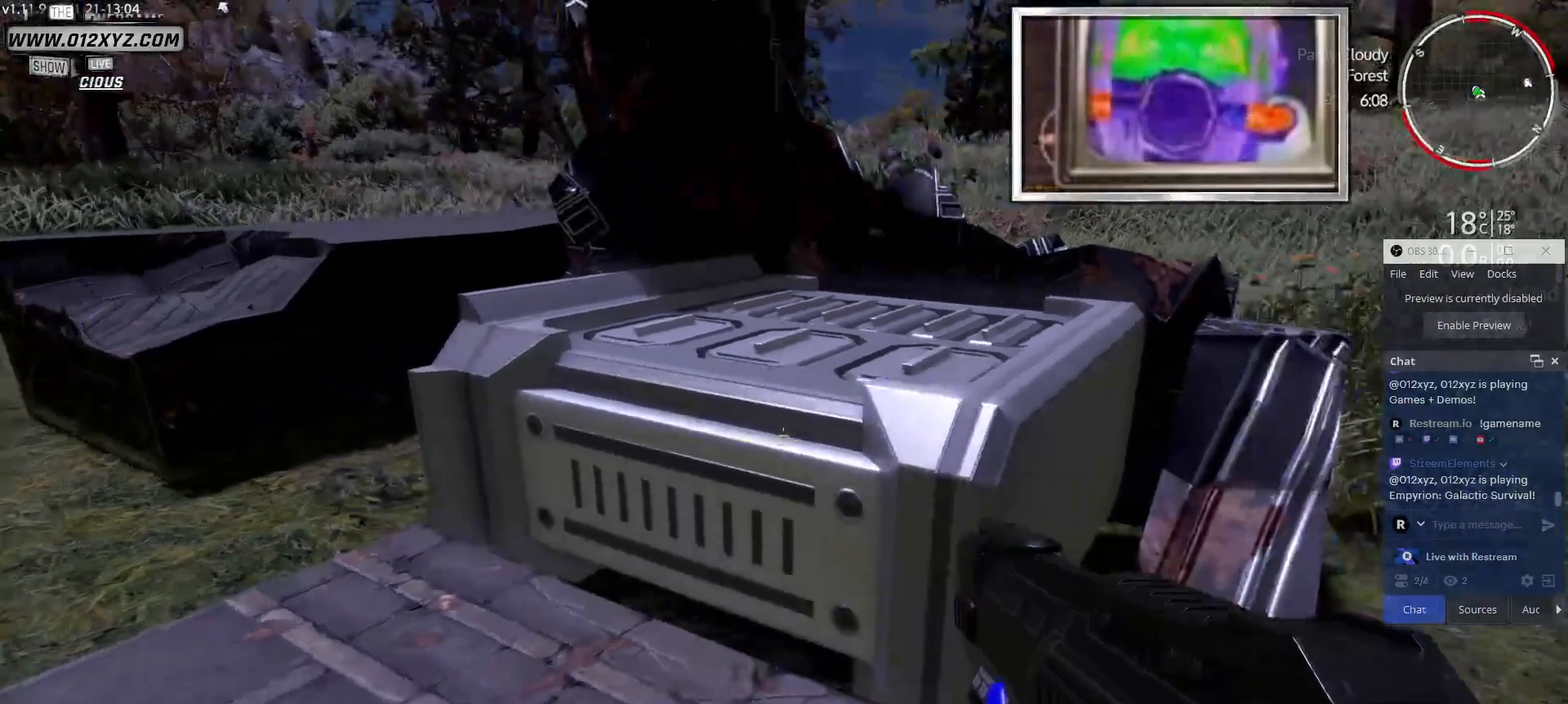
{"keys": ["w"], "mouse": [], "events": [[333, "a", "up"], [467, "w", "down"]]}
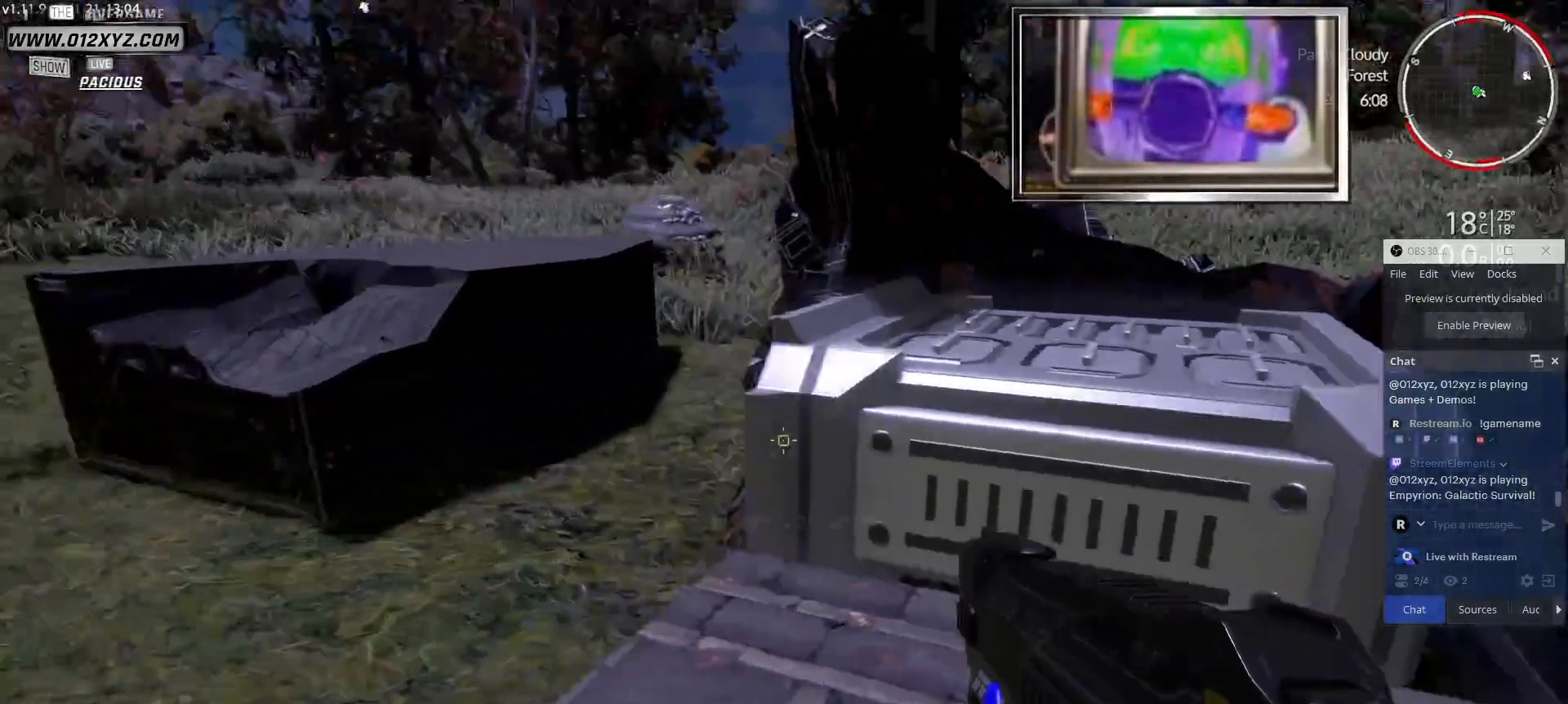
{"keys": [], "mouse": [], "events": [[333, "w", "up"]]}
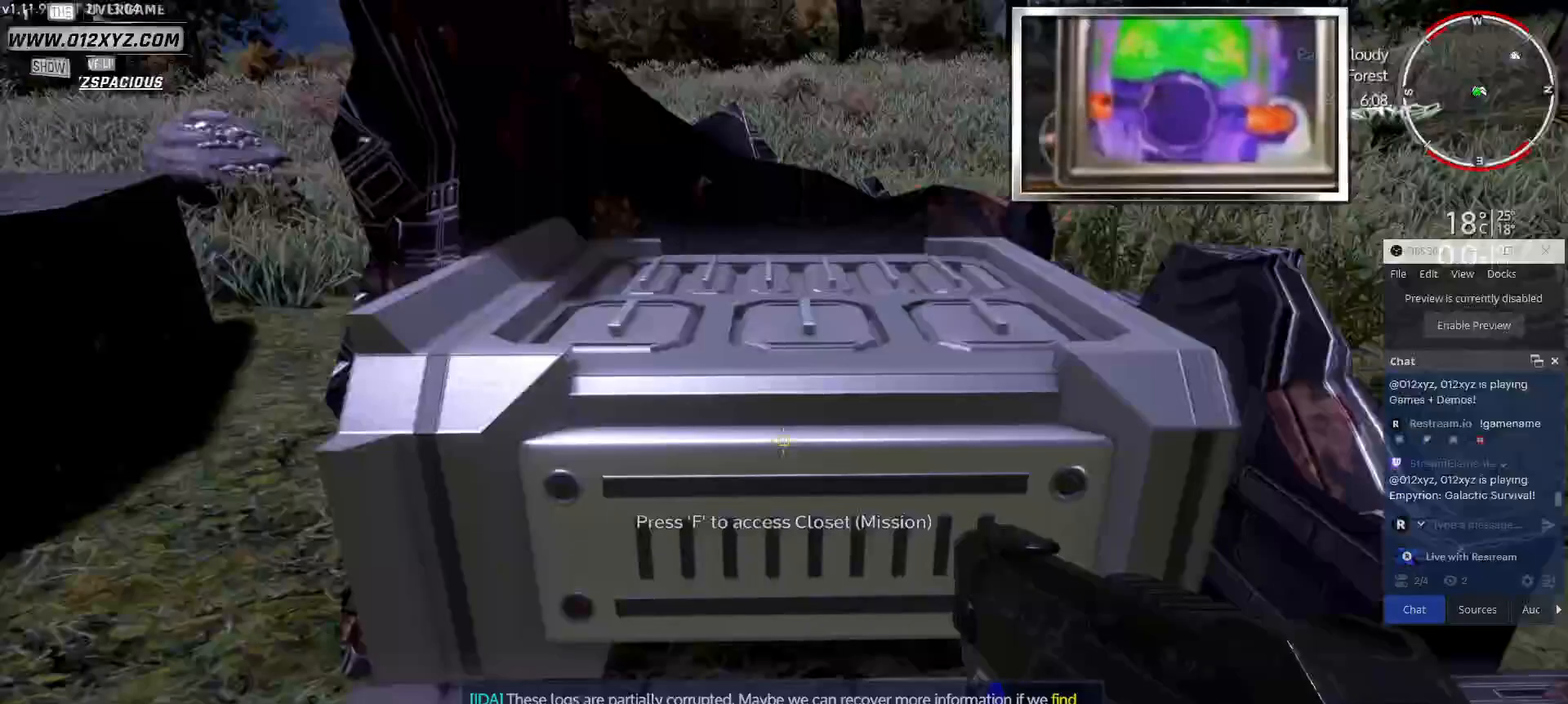
{"keys": [], "mouse": [], "events": []}
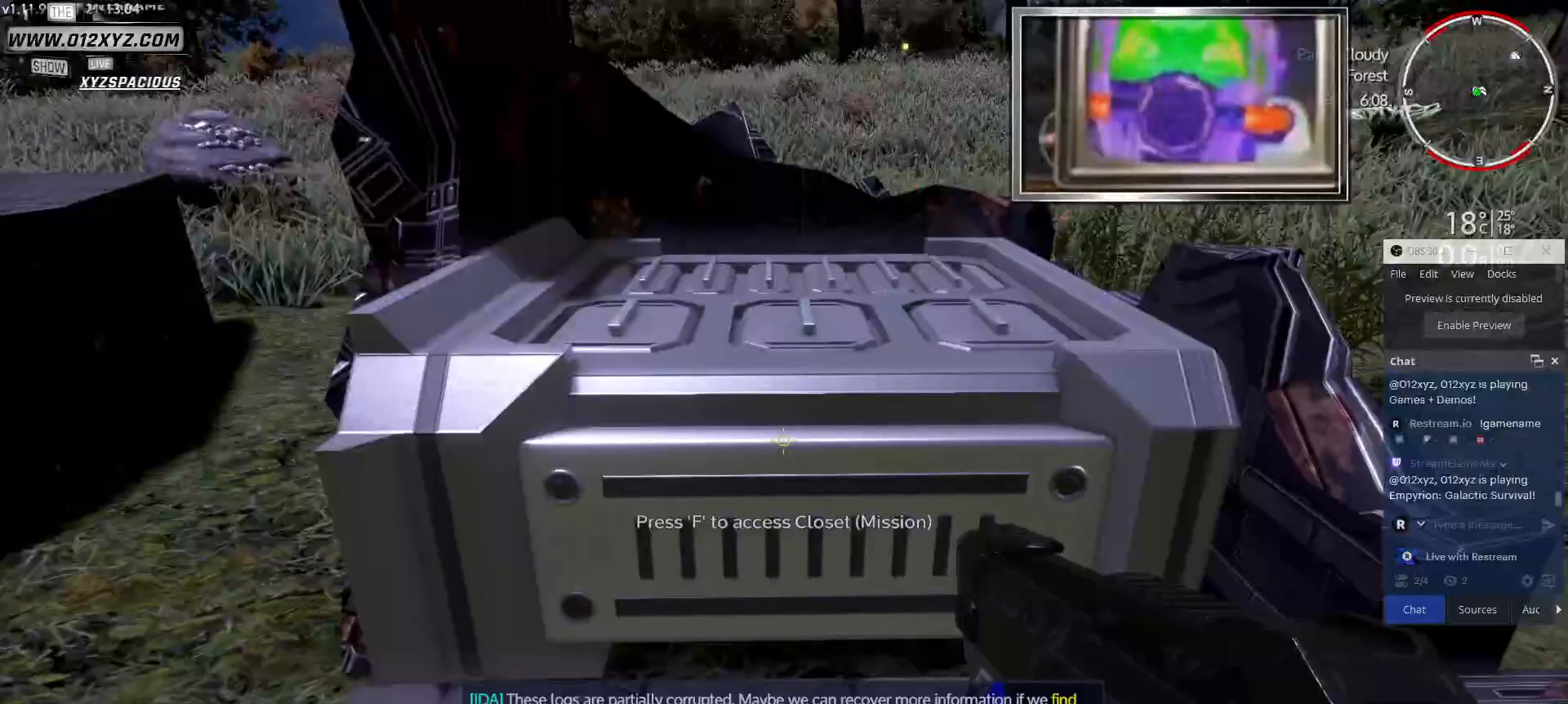
{"keys": [], "mouse": [], "events": []}
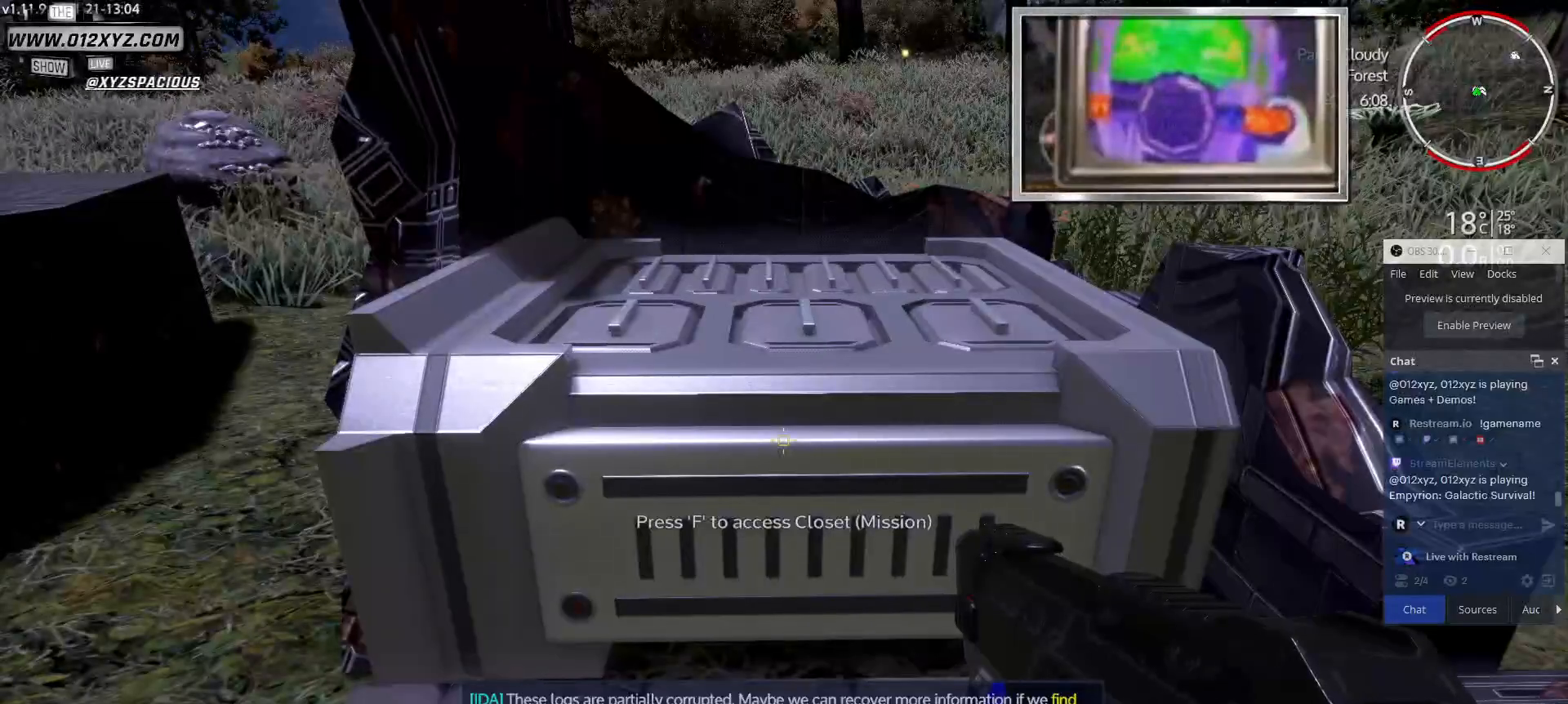
{"keys": [], "mouse": [], "events": [[167, "f", "down"], [300, "f", "up"]]}
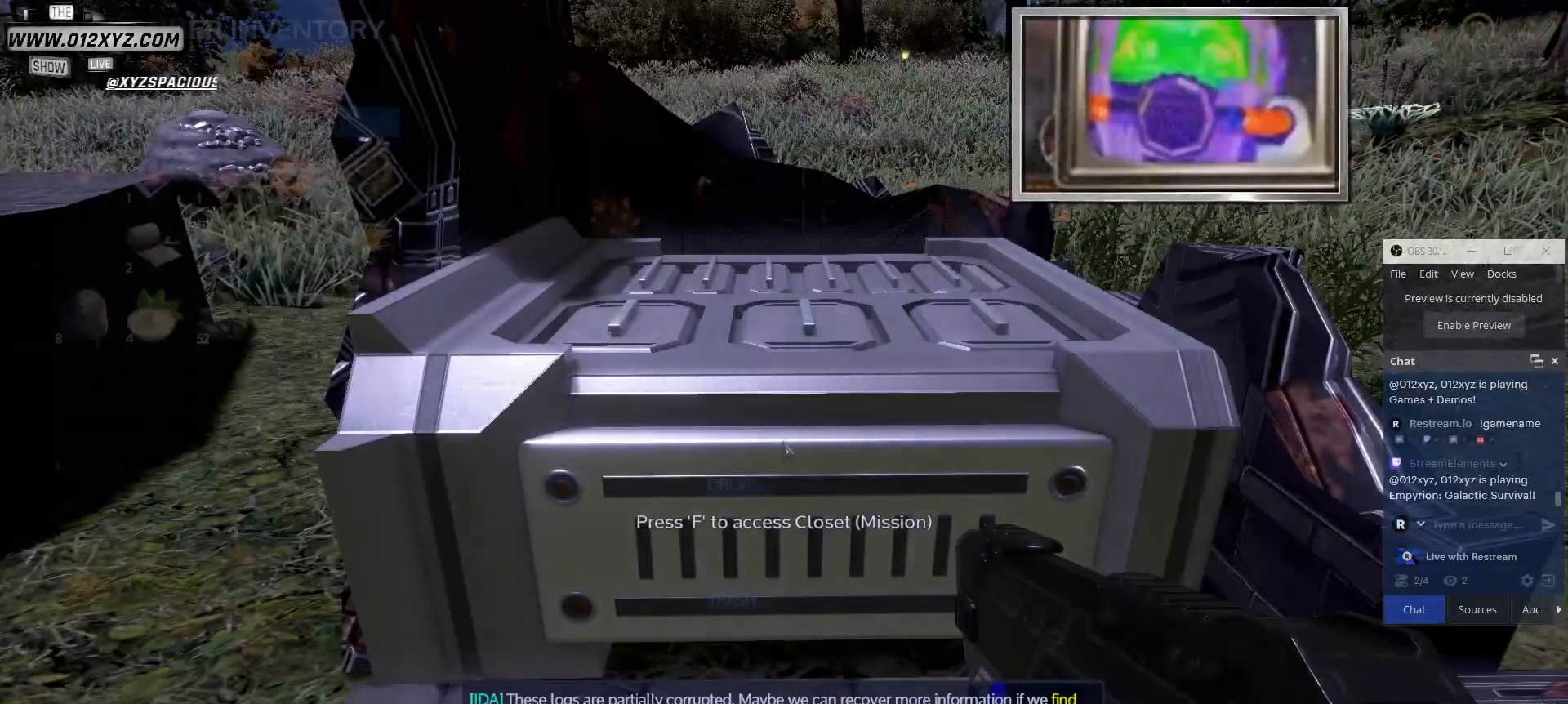
{"keys": [], "mouse": [], "events": []}
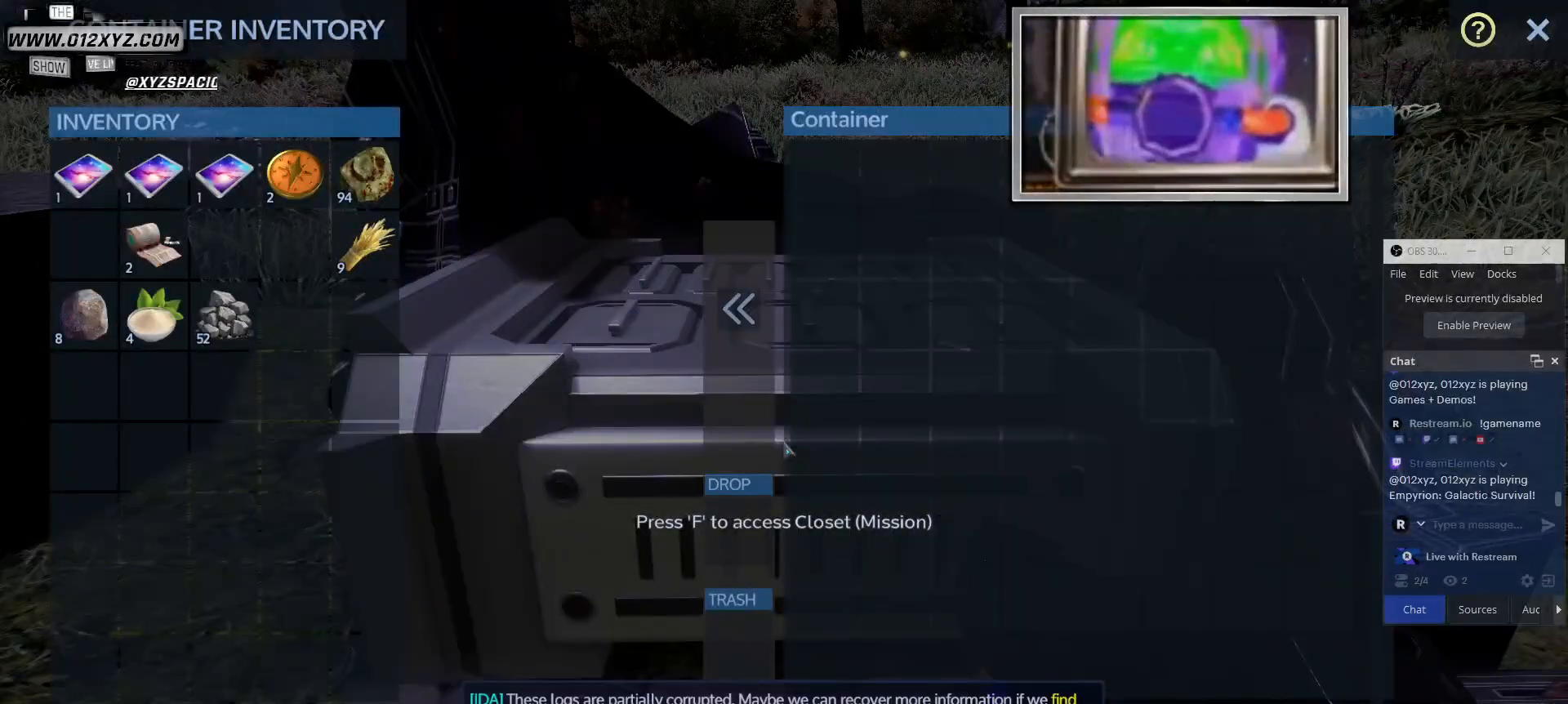
{"keys": [], "mouse": [], "events": []}
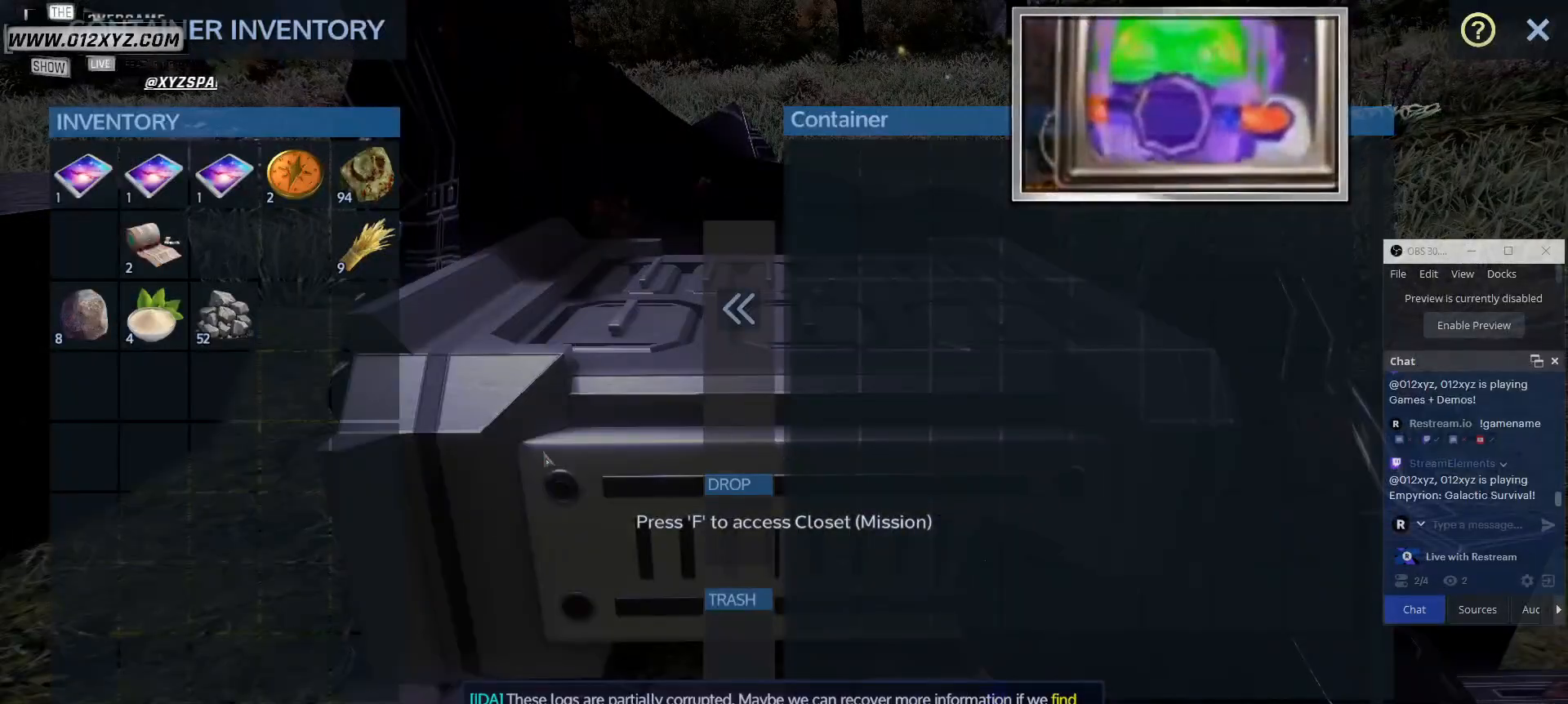
{"keys": [], "mouse": [], "events": []}
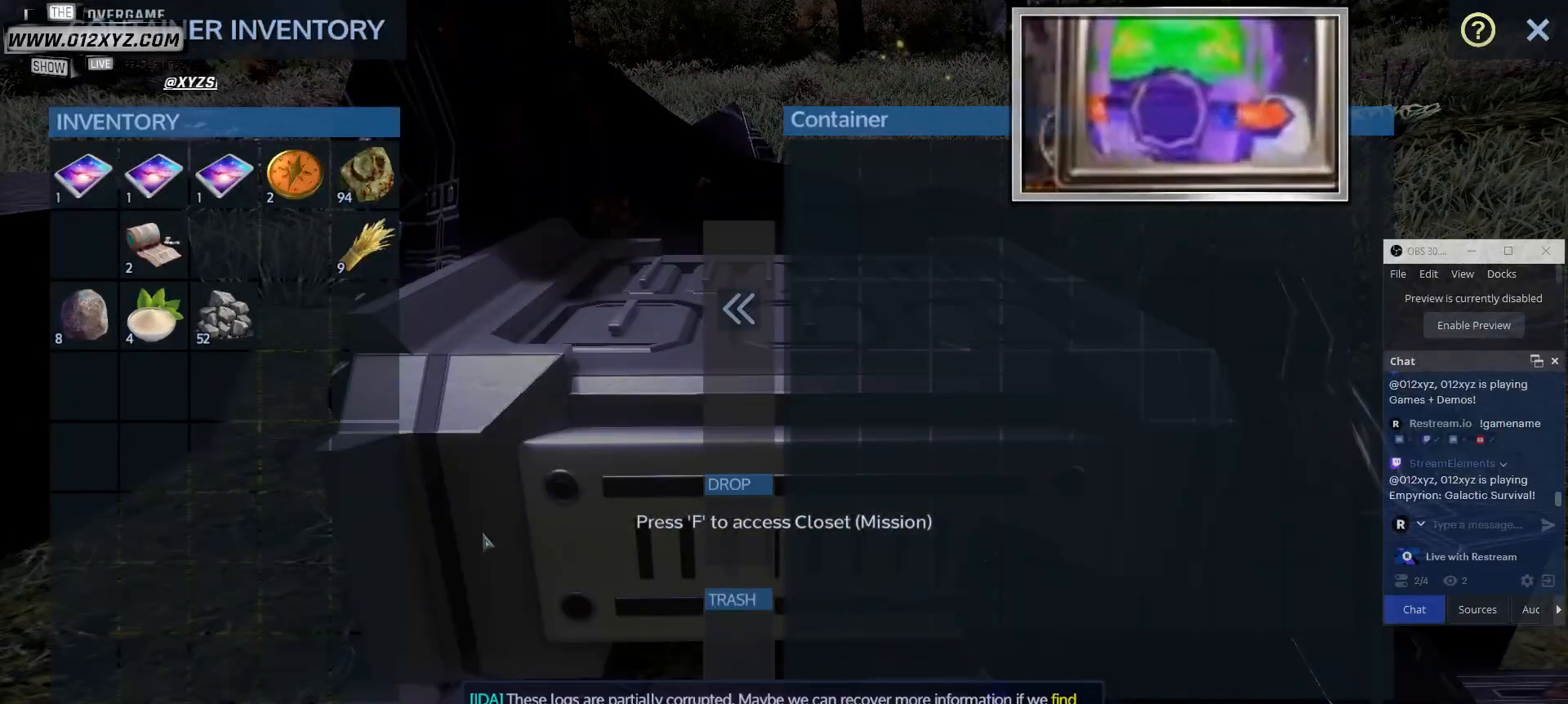
{"keys": [], "mouse": [], "events": []}
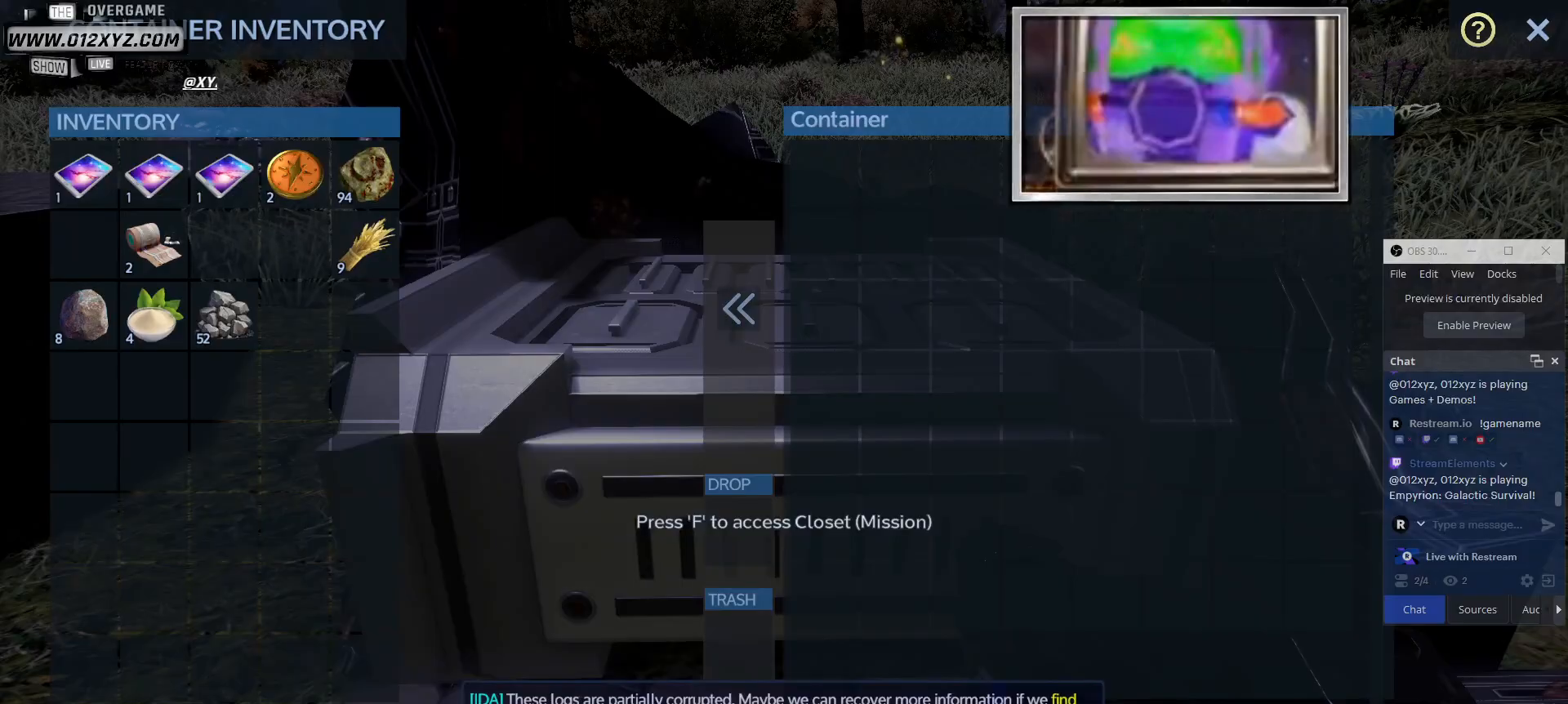
{"keys": [], "mouse": [], "events": []}